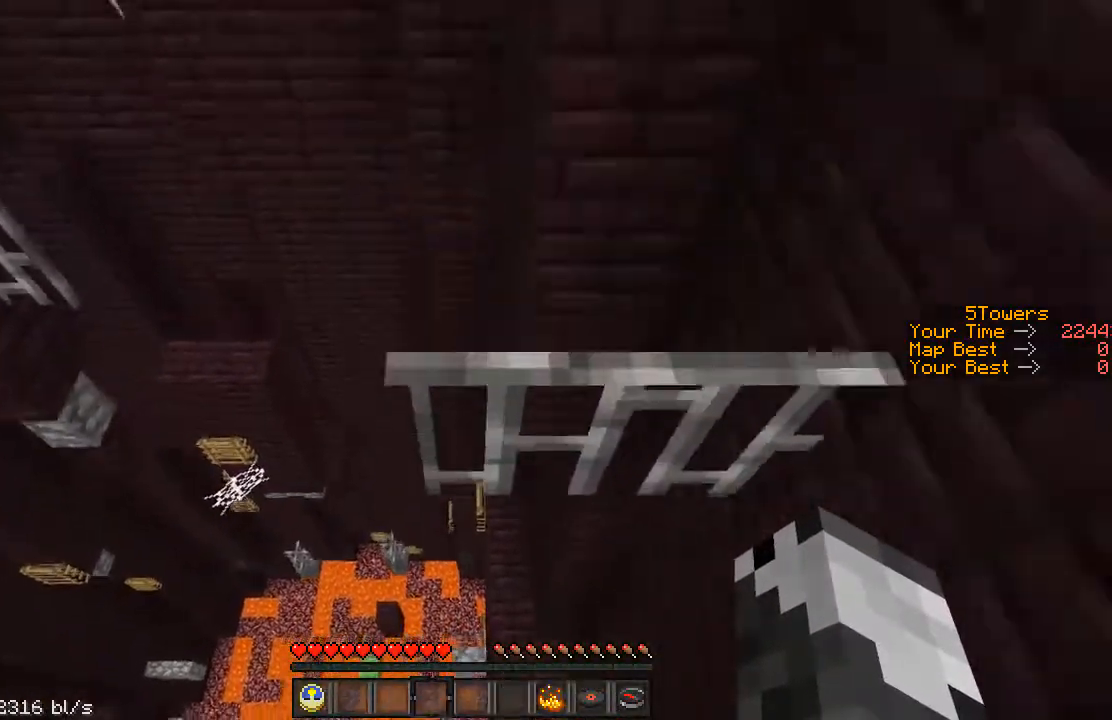
Gameplay with keyboard; each line is a JSON object with the keys held at the frame after it. "events" lists presses ("down") and releases ("up") of "a", "ctrl", "d", "s", "shift", "space" and "w" between this image and that frame as [ms after this image, input, new state], when the widget could be followed in between. No other keys are recorded. Mouse input is not recorded.
{"keys": ["a", "ctrl", "s"], "events": [[183, "space", "up"], [217, "a", "down"], [283, "ctrl", "down"], [317, "w", "up"], [417, "s", "down"]]}
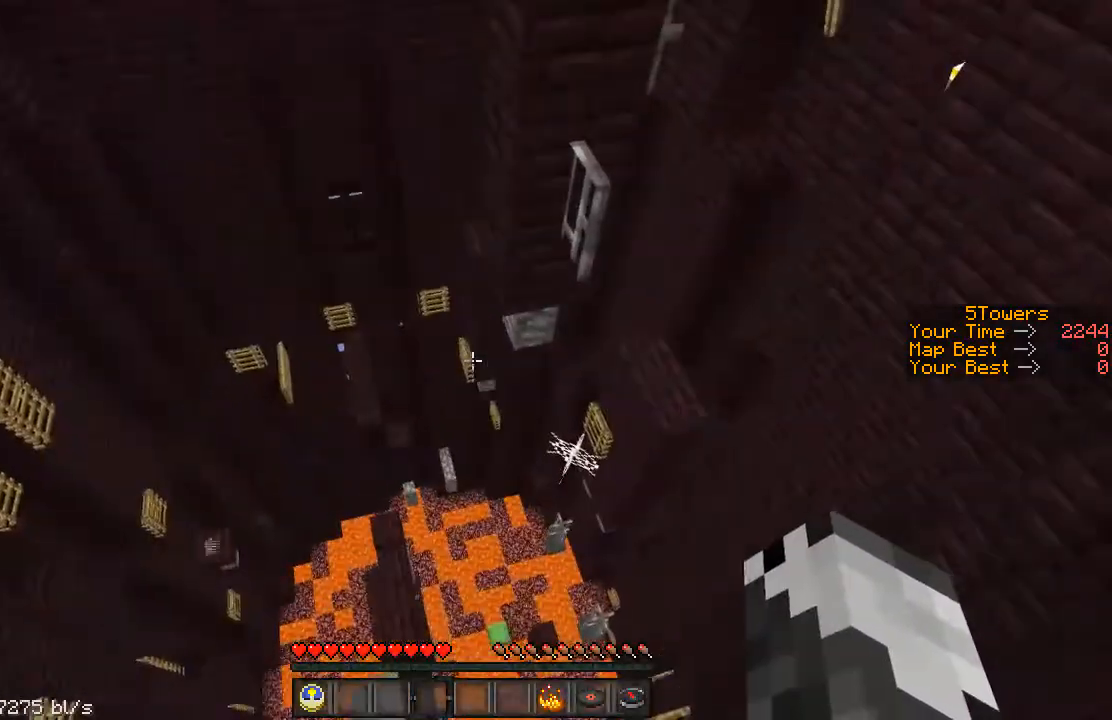
{"keys": ["ctrl"], "events": [[67, "a", "up"], [233, "a", "down"], [283, "s", "up"], [317, "a", "up"]]}
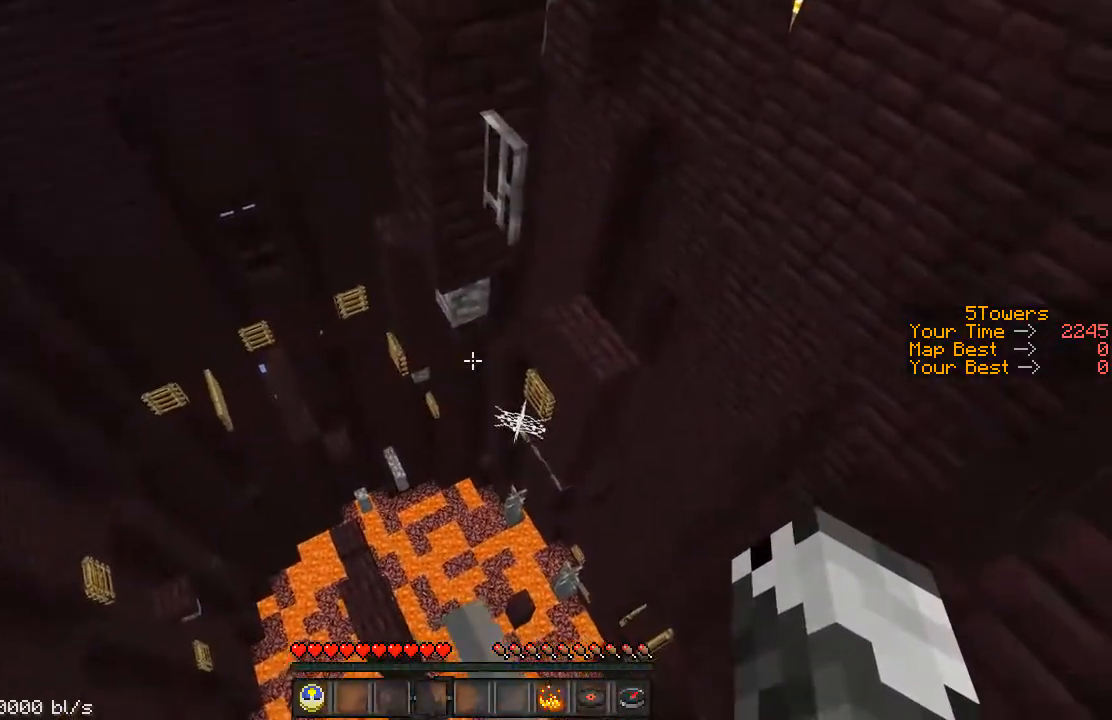
{"keys": ["shift", "w"], "events": [[83, "ctrl", "up"], [133, "shift", "down"], [417, "w", "down"]]}
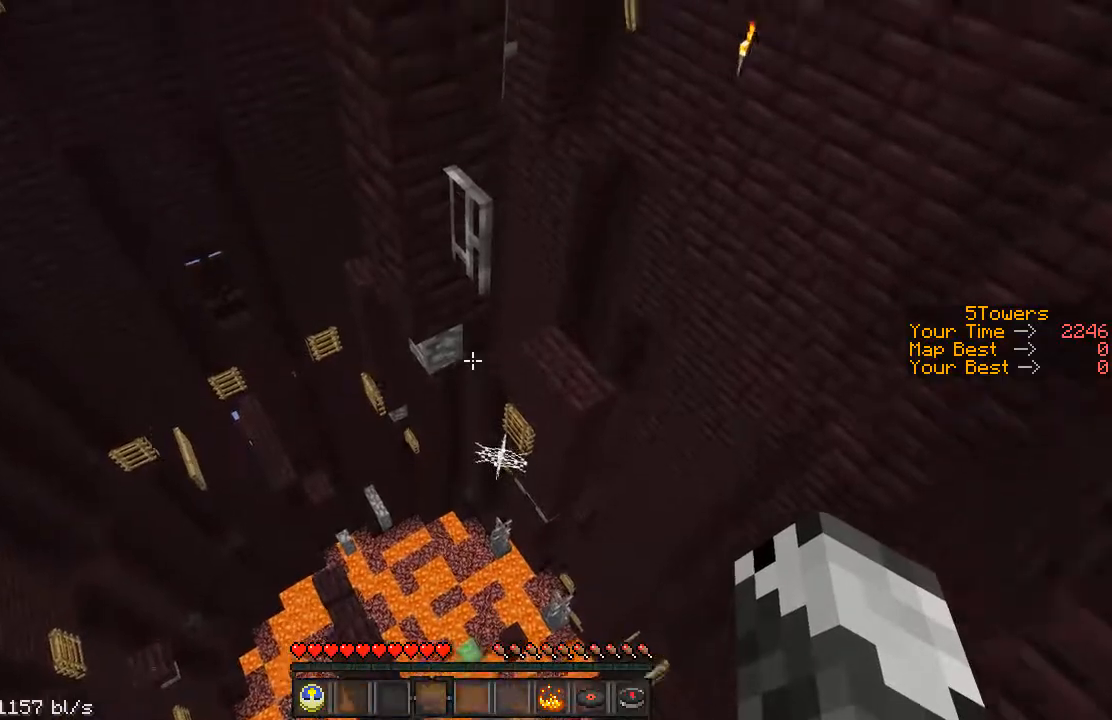
{"keys": ["shift", "w"], "events": [[17, "space", "down"], [233, "space", "up"]]}
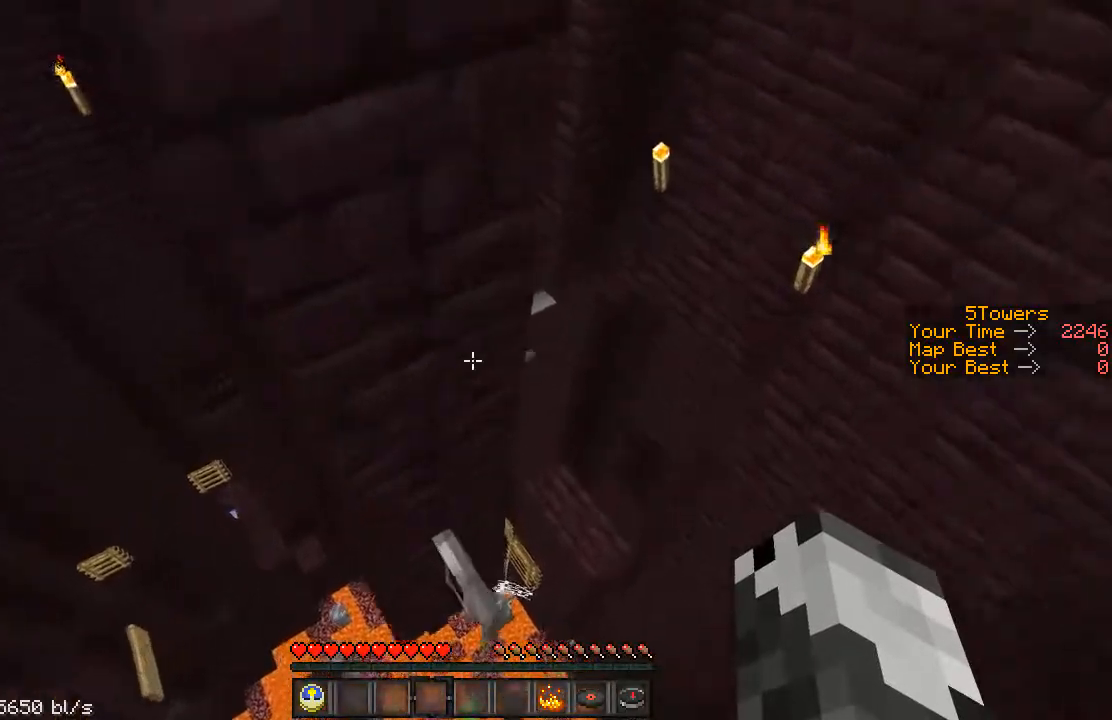
{"keys": ["ctrl", "d", "s"], "events": [[83, "shift", "up"], [83, "w", "up"], [167, "s", "down"], [233, "ctrl", "down"], [267, "d", "down"]]}
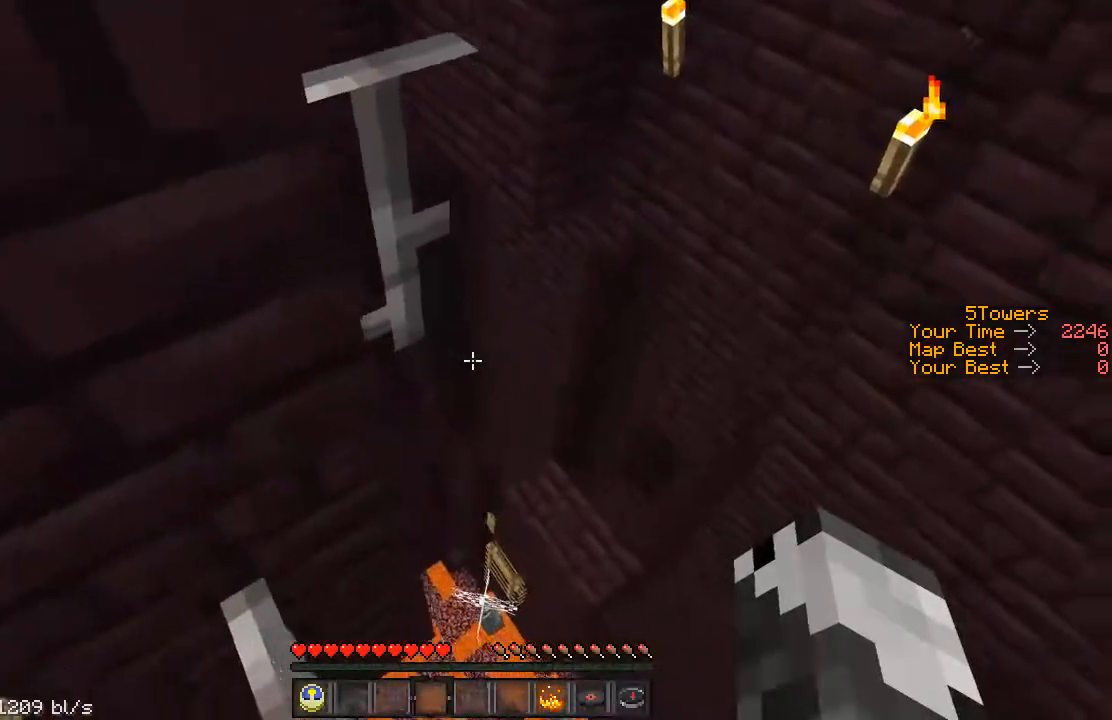
{"keys": ["ctrl"], "events": [[117, "s", "up"], [367, "d", "up"]]}
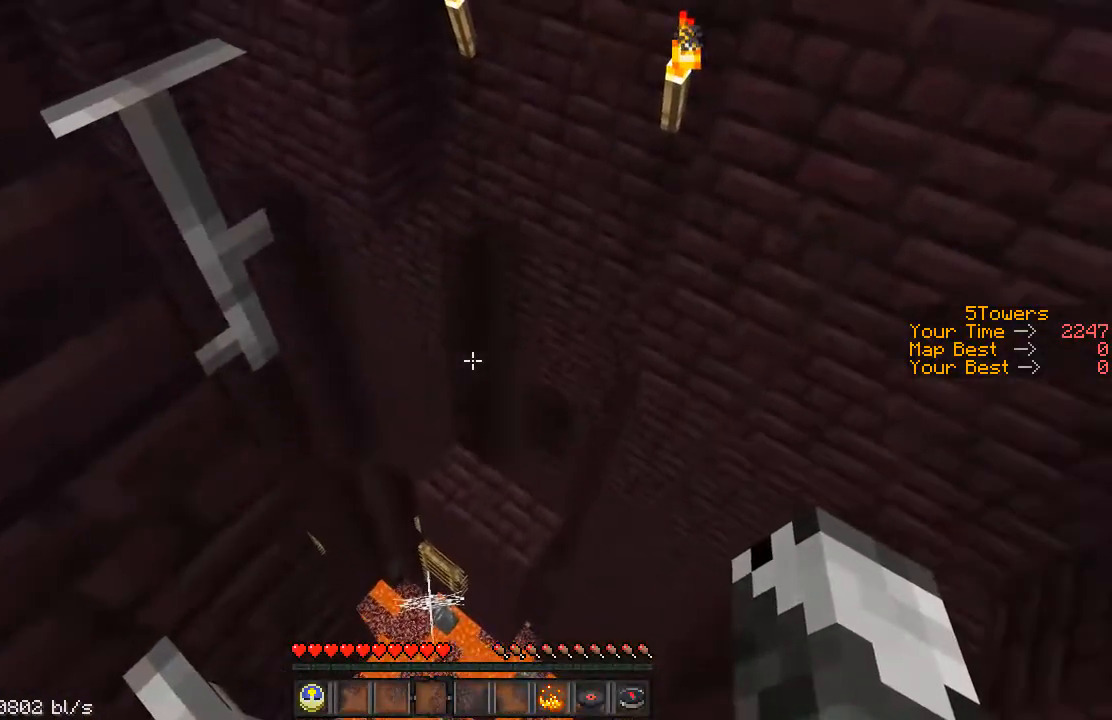
{"keys": ["shift"], "events": [[133, "ctrl", "up"], [133, "shift", "down"], [183, "space", "down"], [283, "space", "up"]]}
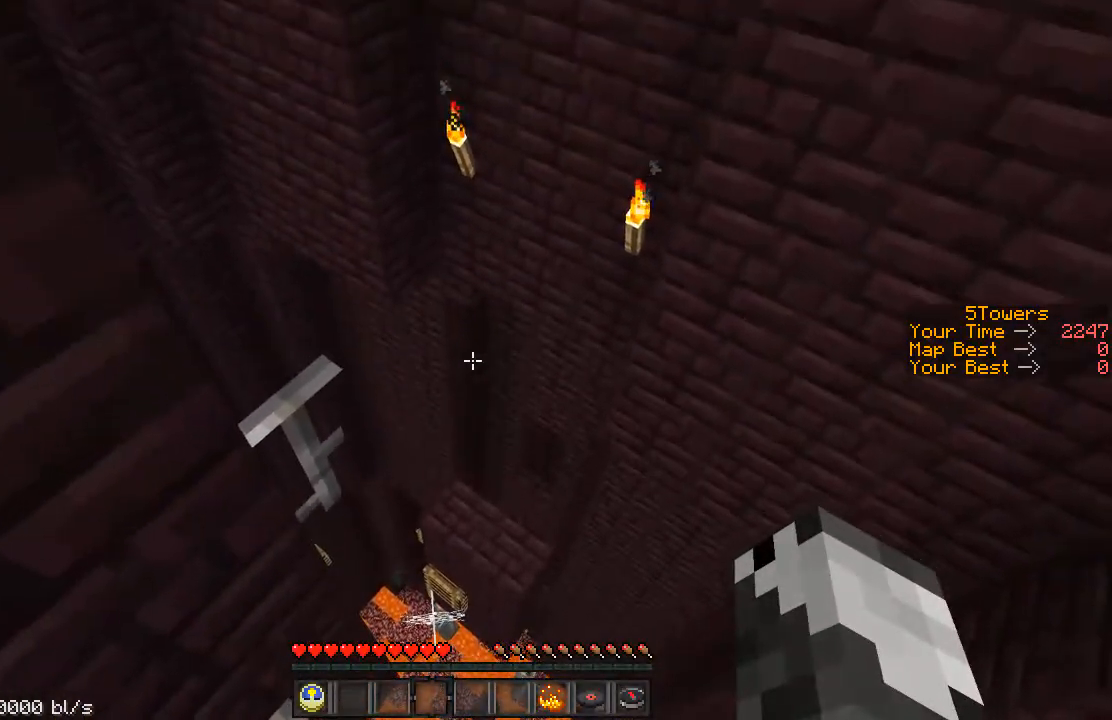
{"keys": ["a", "w"], "events": [[267, "space", "down"], [267, "w", "down"], [317, "a", "down"], [367, "shift", "up"], [417, "space", "up"]]}
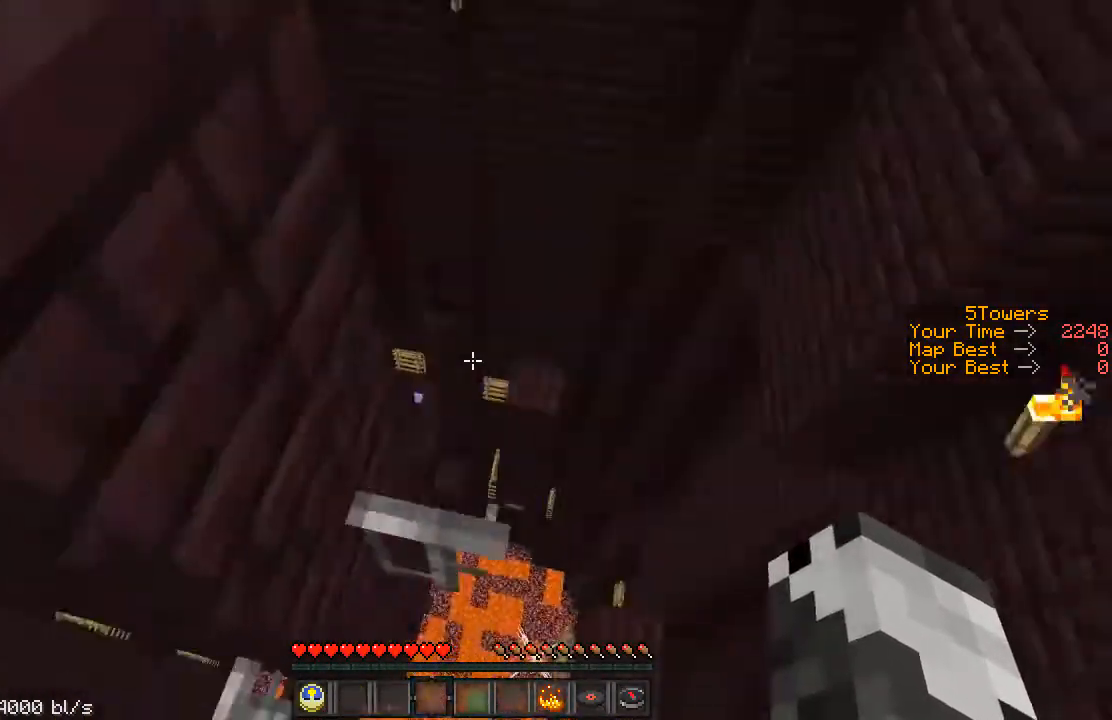
{"keys": ["ctrl", "d"], "events": [[117, "ctrl", "down"], [167, "w", "up"], [317, "a", "up"], [317, "d", "down"]]}
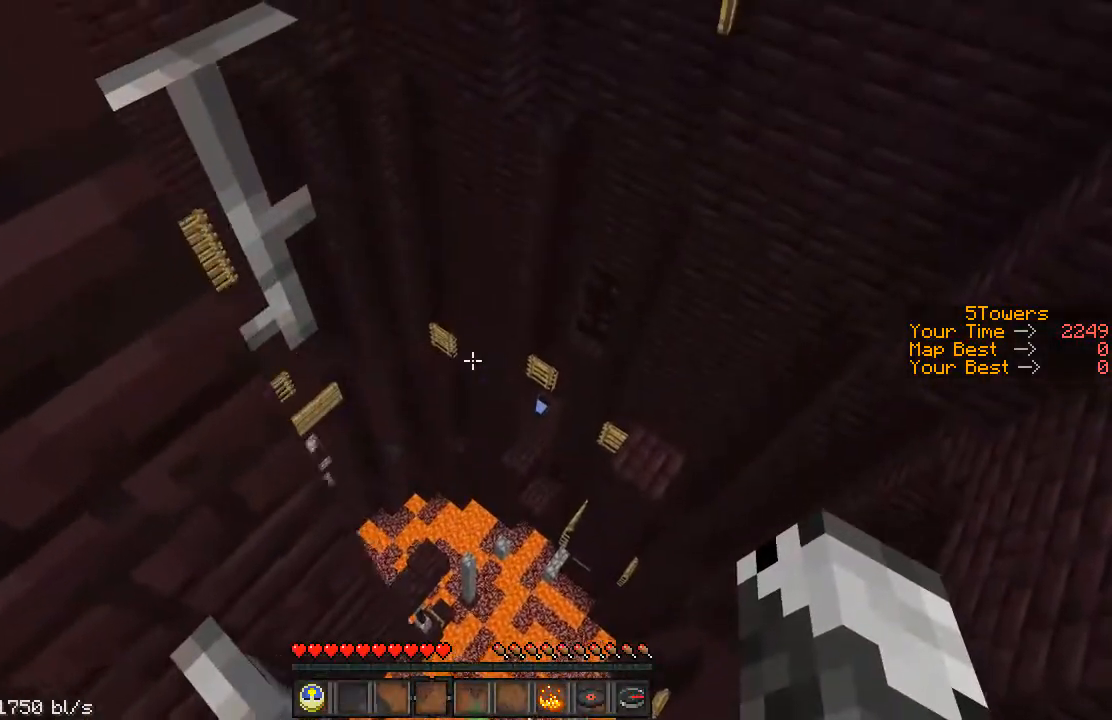
{"keys": ["ctrl"], "events": [[283, "d", "up"]]}
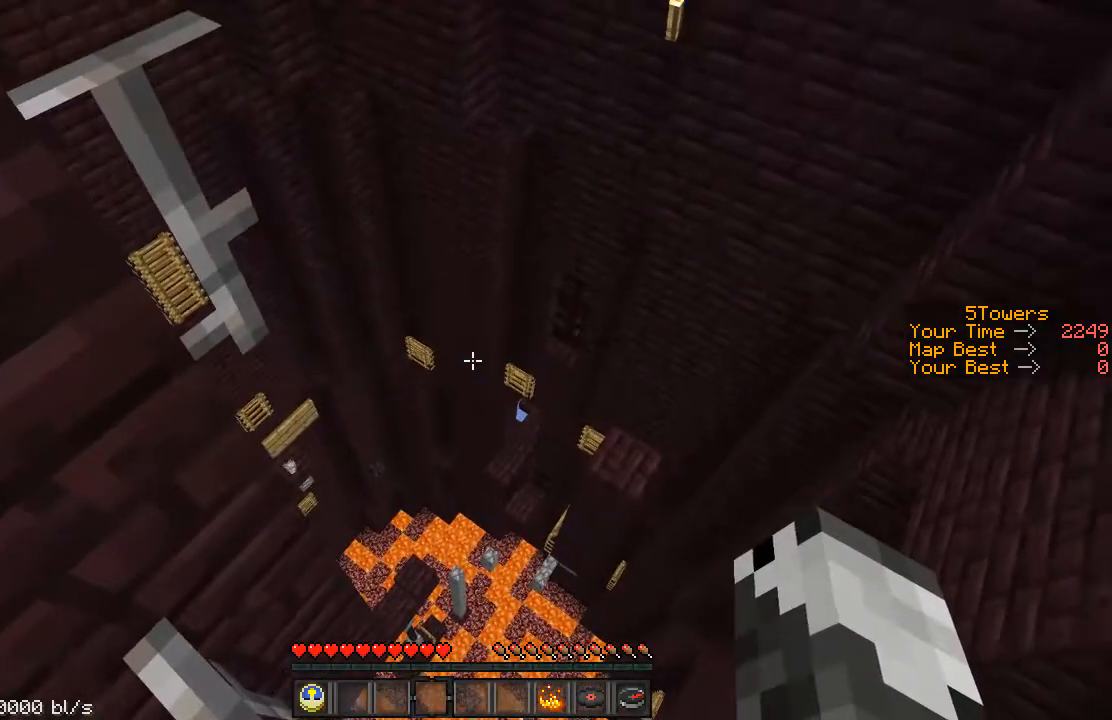
{"keys": ["shift"], "events": [[83, "ctrl", "up"], [83, "shift", "down"], [83, "space", "down"], [217, "space", "up"]]}
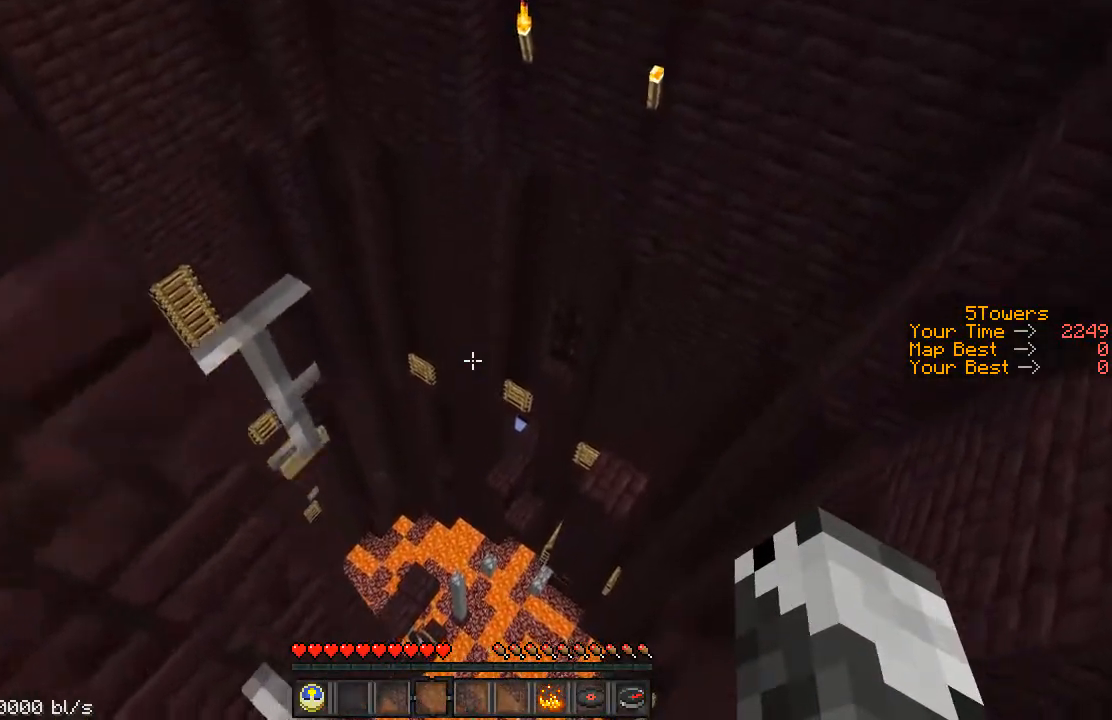
{"keys": ["a", "w"], "events": [[183, "space", "down"], [183, "w", "down"], [217, "a", "down"], [267, "shift", "up"], [333, "space", "up"]]}
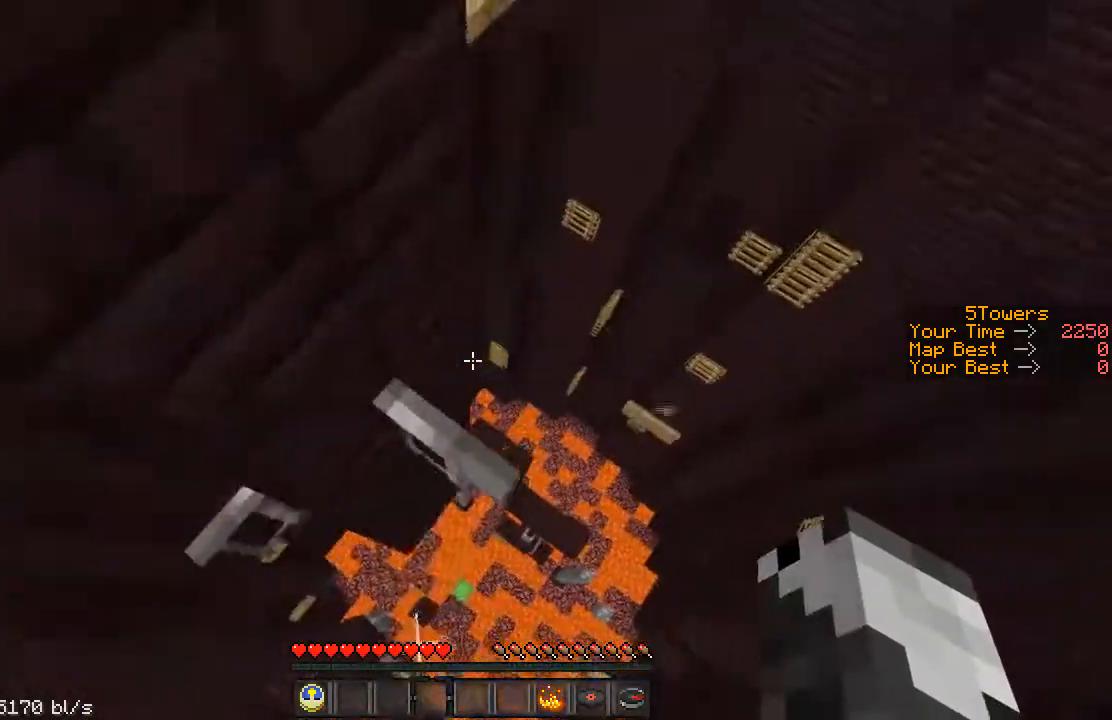
{"keys": ["ctrl", "d"], "events": [[17, "ctrl", "down"], [117, "w", "up"], [233, "a", "up"], [233, "d", "down"]]}
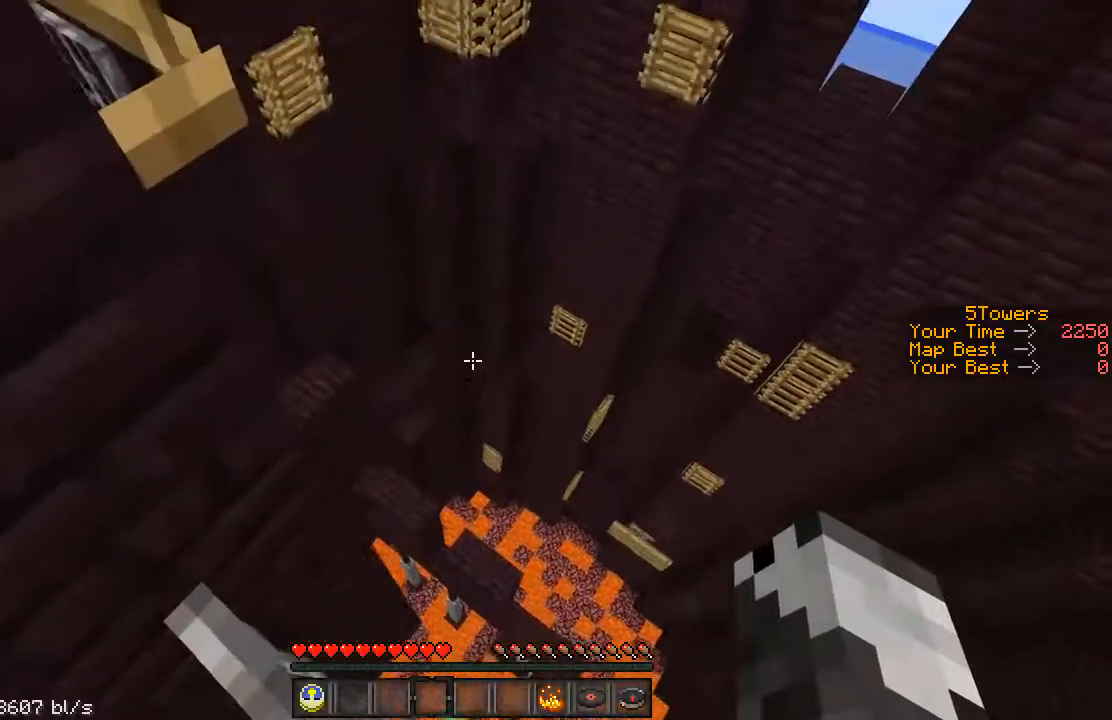
{"keys": ["shift", "space"], "events": [[167, "d", "up"], [433, "ctrl", "up"], [433, "shift", "down"], [433, "space", "down"]]}
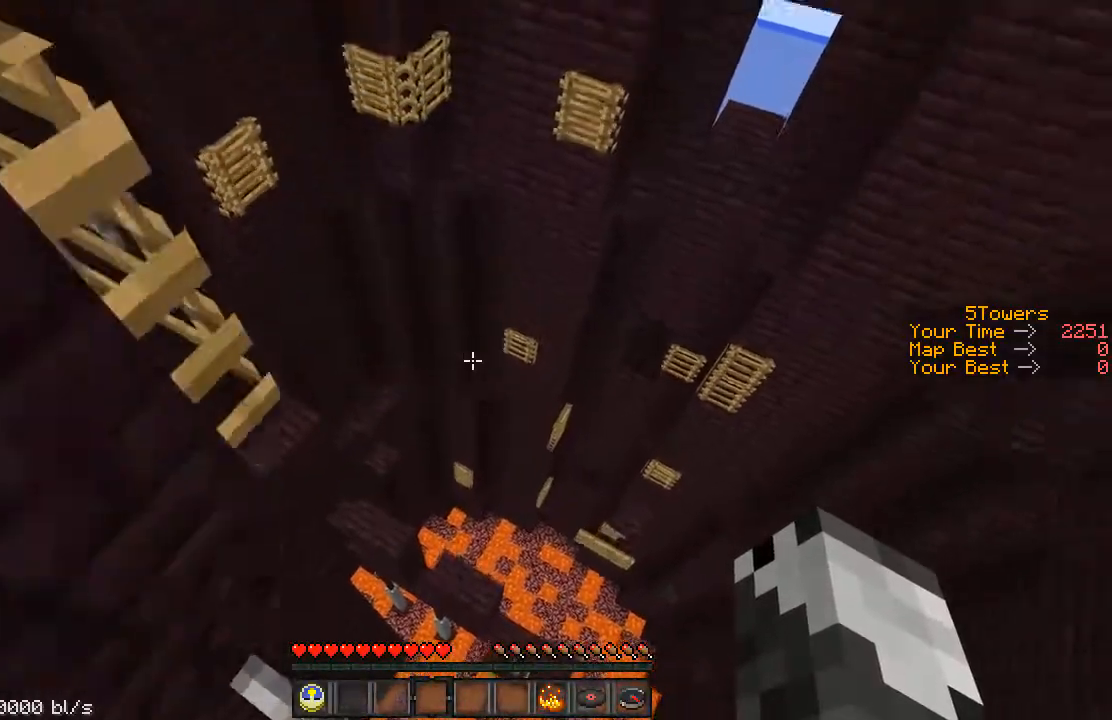
{"keys": ["shift"], "events": [[67, "space", "up"]]}
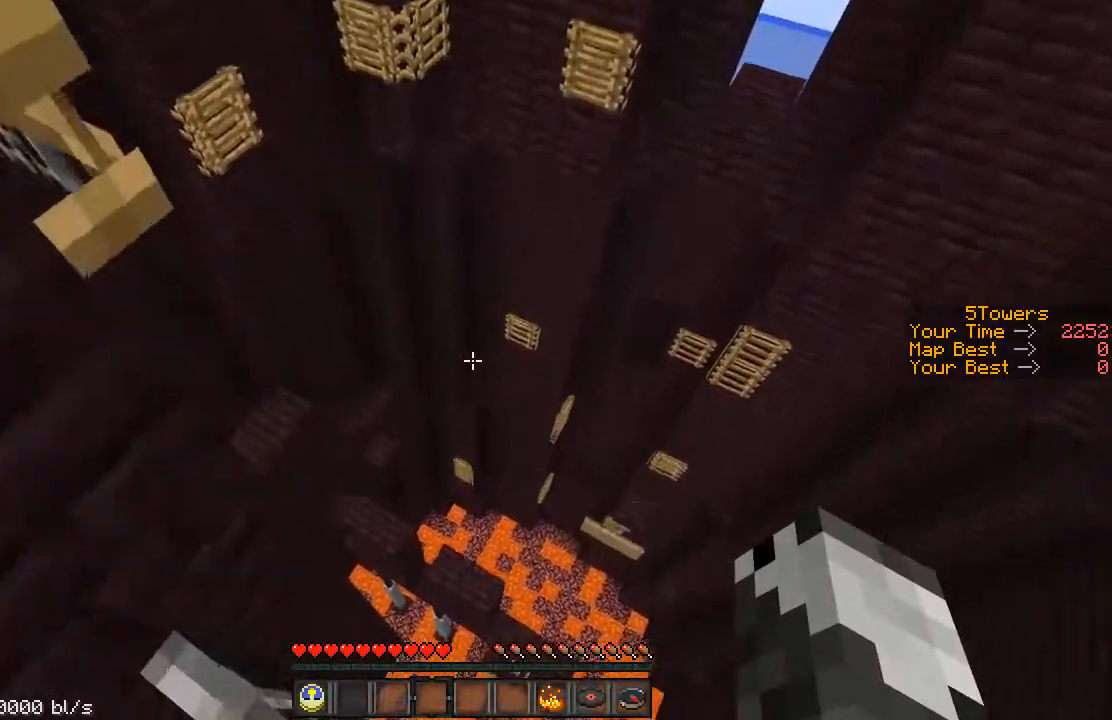
{"keys": ["a", "ctrl", "w"], "events": [[33, "space", "down"], [33, "w", "down"], [117, "a", "down"], [117, "shift", "up"], [167, "space", "up"], [367, "ctrl", "down"]]}
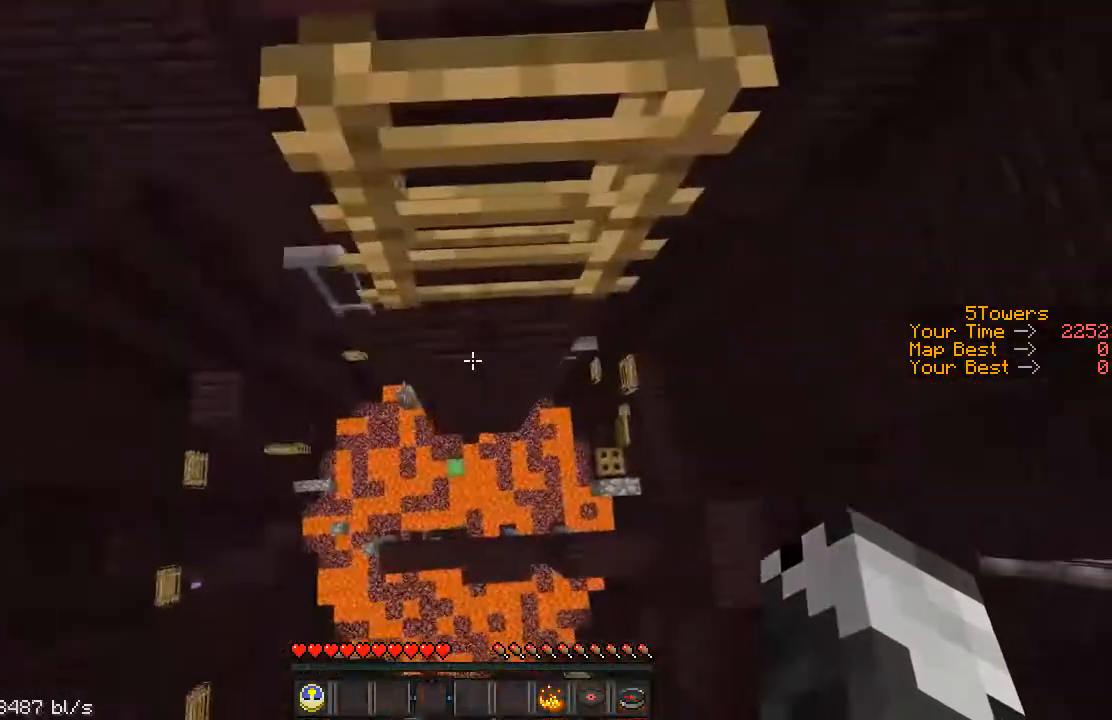
{"keys": ["a", "ctrl", "w"], "events": []}
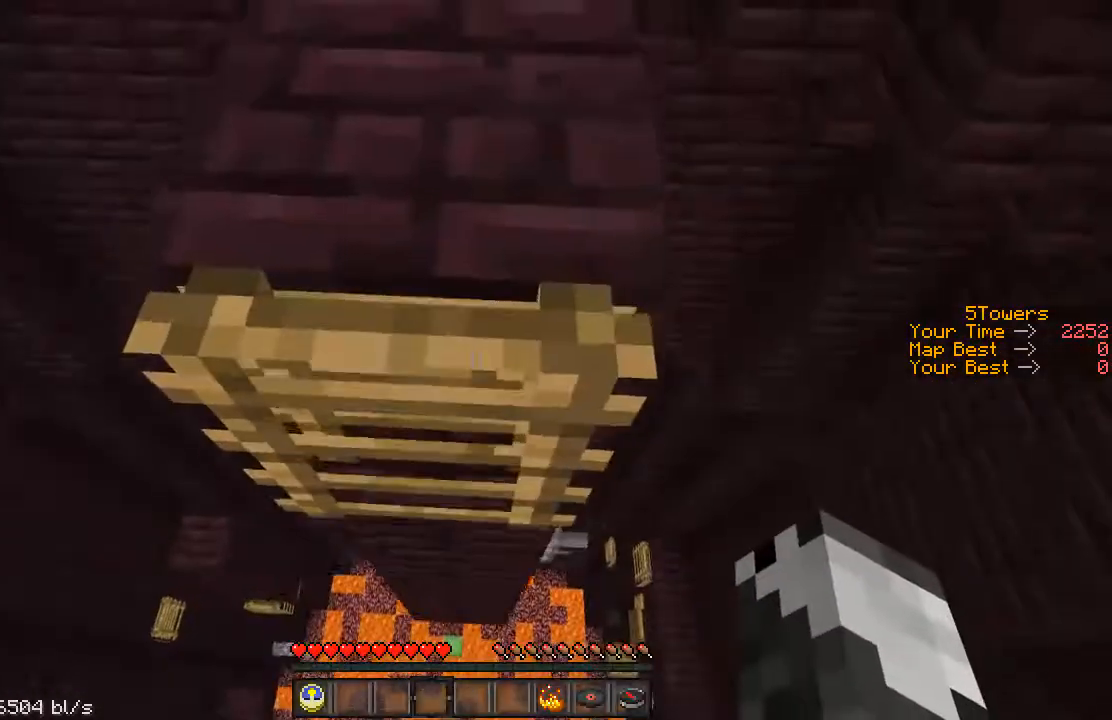
{"keys": ["w"], "events": [[33, "a", "up"], [467, "ctrl", "up"]]}
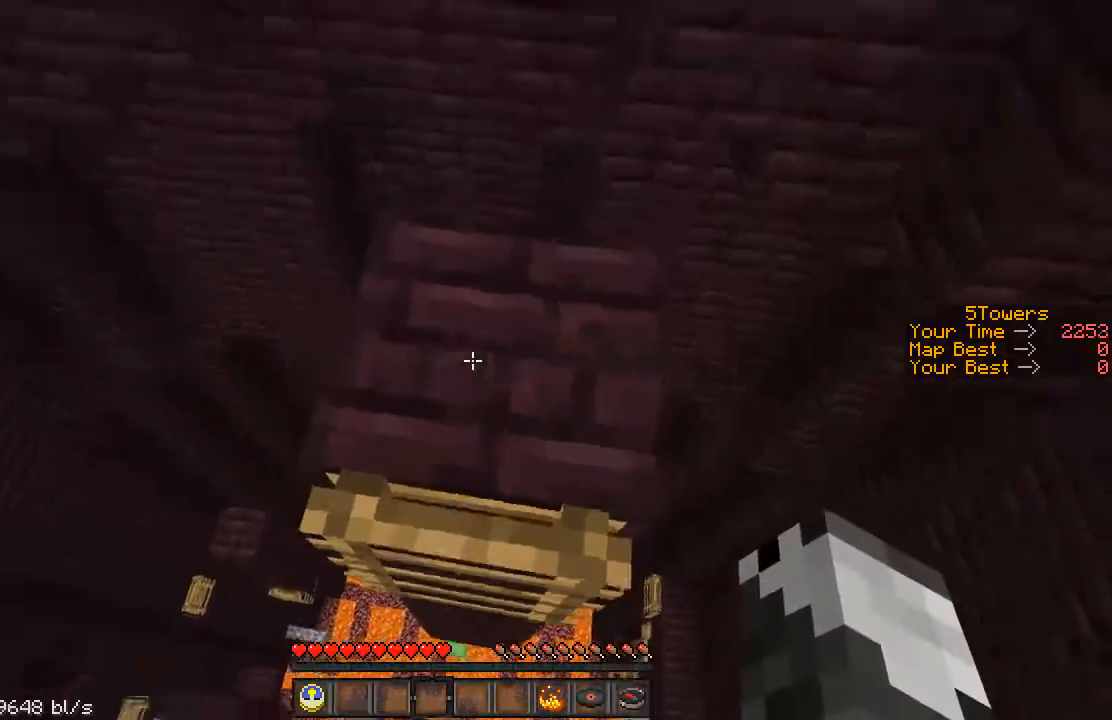
{"keys": ["ctrl", "d", "s"], "events": [[133, "d", "down"], [317, "ctrl", "down"], [433, "w", "up"], [483, "s", "down"]]}
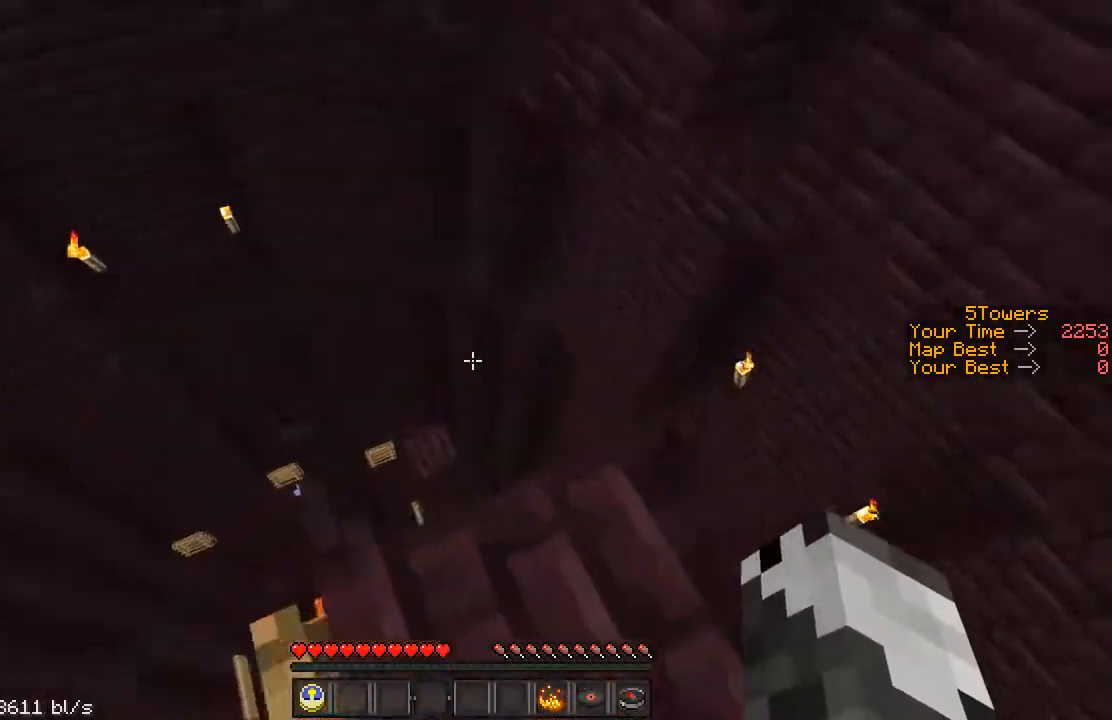
{"keys": ["ctrl", "s"], "events": [[283, "d", "up"]]}
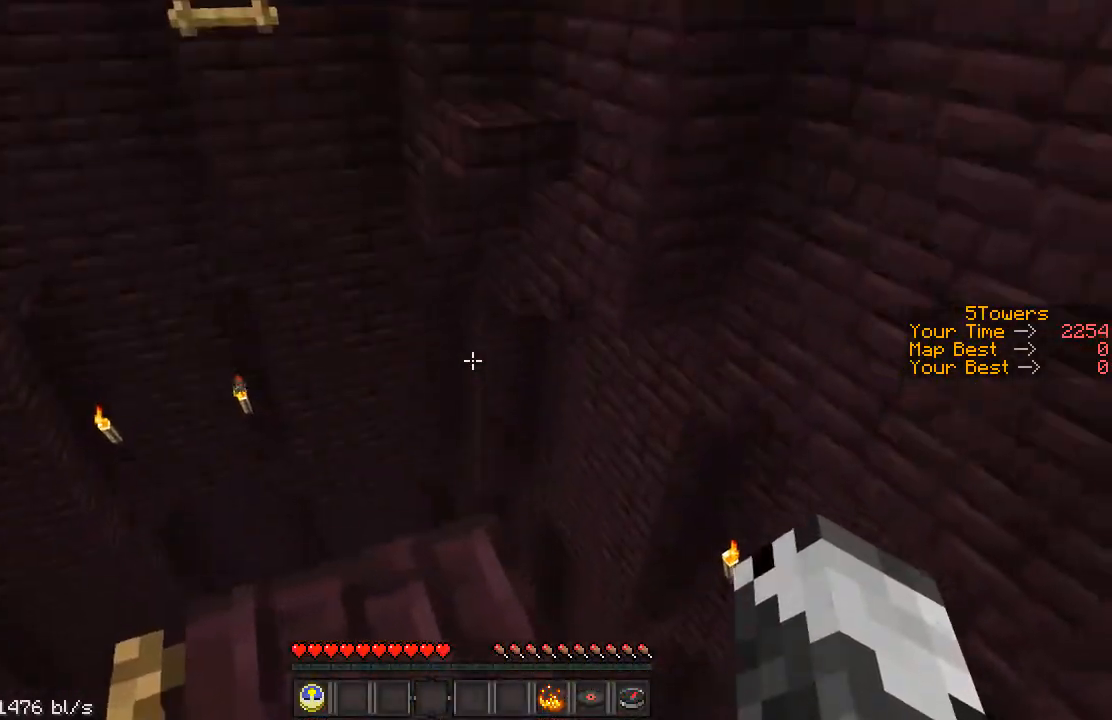
{"keys": ["ctrl"], "events": [[133, "d", "down"], [233, "d", "up"], [483, "s", "up"]]}
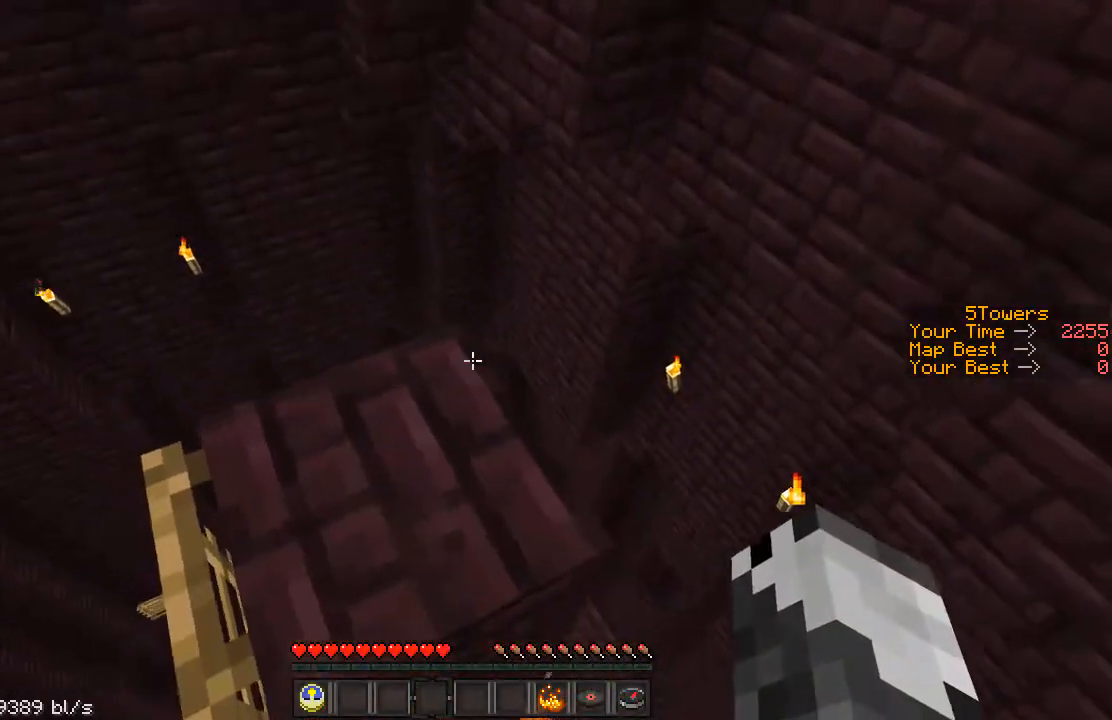
{"keys": ["space", "w"], "events": [[383, "ctrl", "up"], [383, "w", "down"], [433, "space", "down"]]}
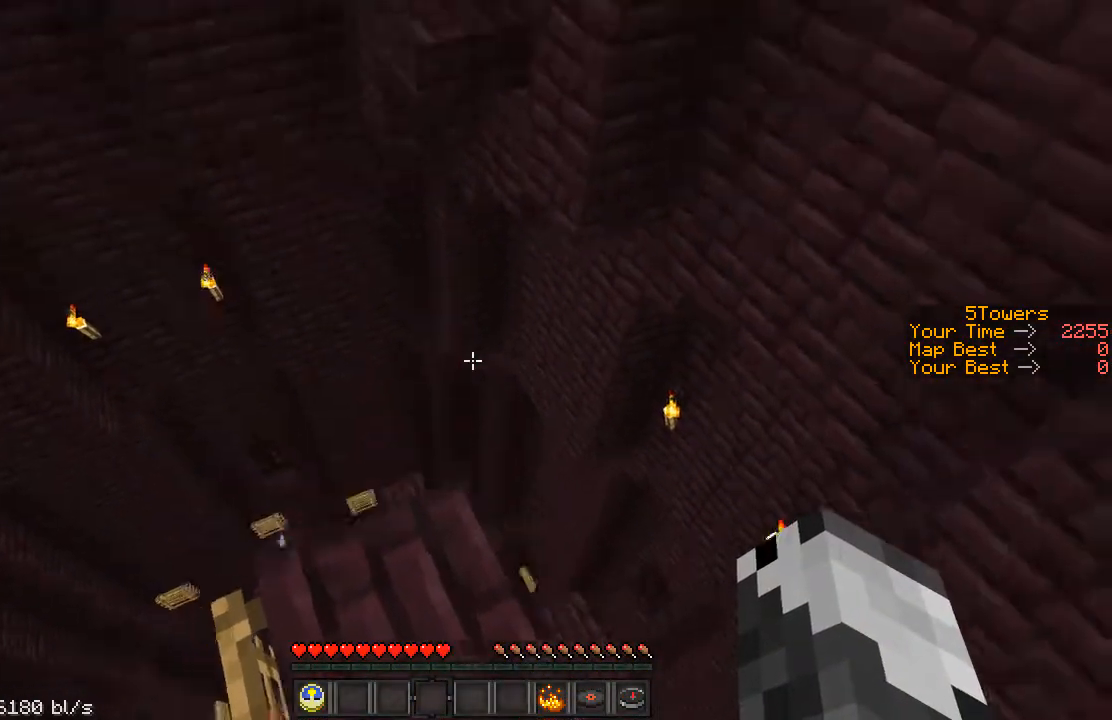
{"keys": ["shift", "w"], "events": [[167, "space", "up"], [283, "shift", "down"]]}
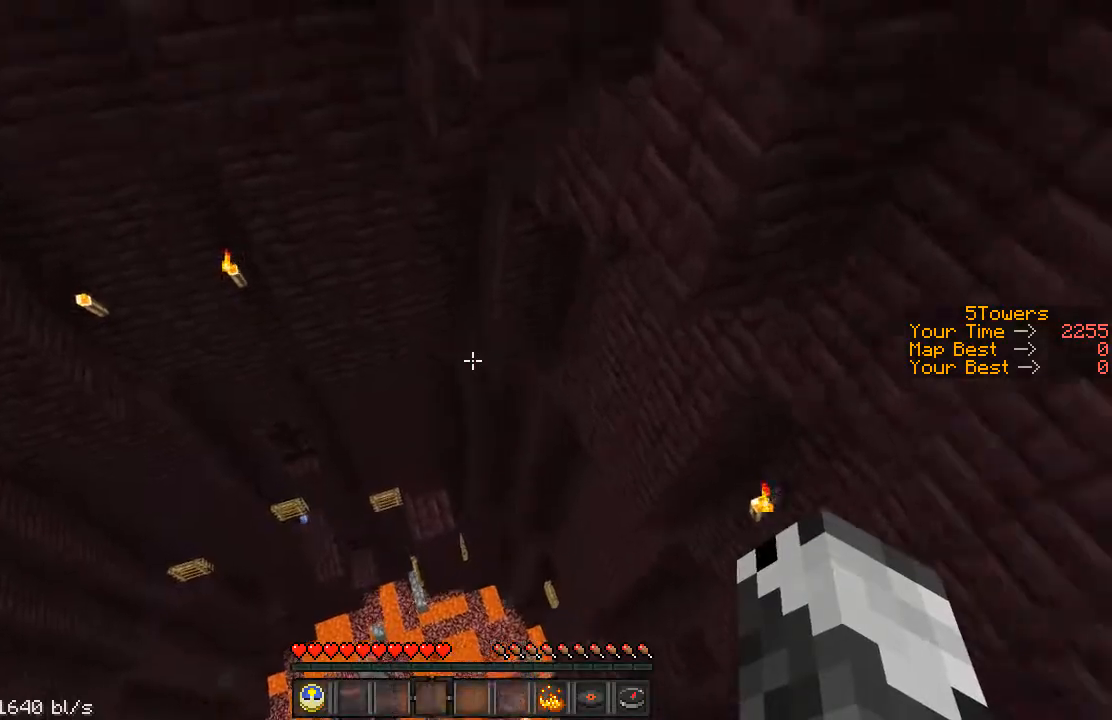
{"keys": ["w"], "events": [[33, "space", "down"], [267, "space", "up"], [333, "shift", "up"]]}